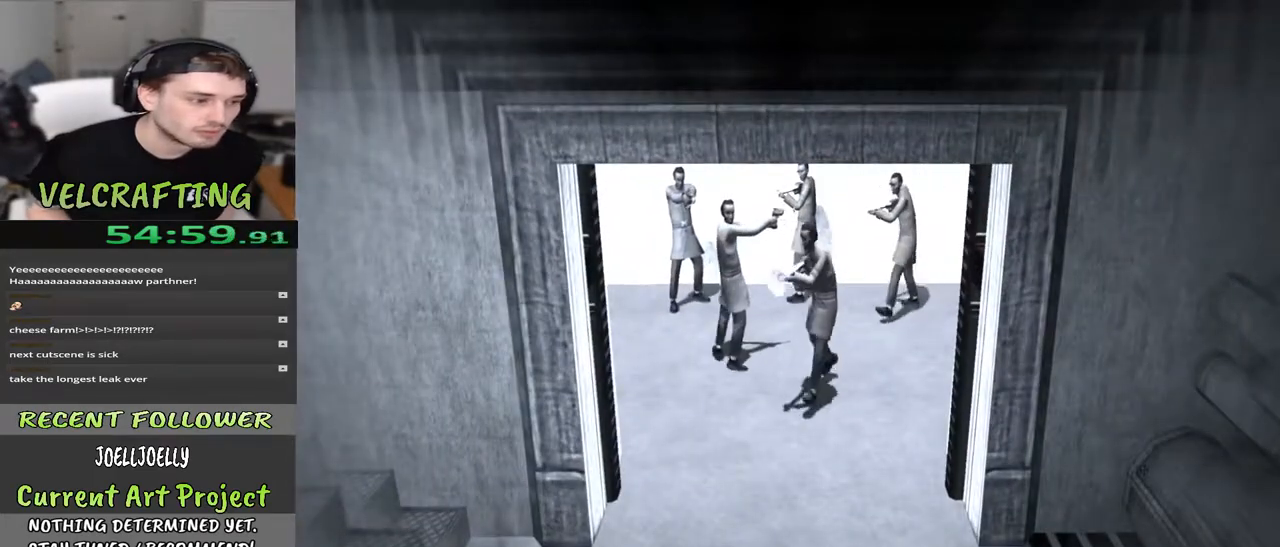
Gameplay with a controller (Xbox layout); each line is a JSON object with the inputs held at the frame after it. "events" lists button and stick changes between this image and that frame as [ms after this image, input, new state], when the widget could be followed in between. Not read: Z.
{"buttons": [], "left_stick": "up", "right_stick": "center", "events": [[67, "B", "up"], [133, "B", "down"], [283, "B", "up"], [333, "B", "down"], [450, "B", "up"]]}
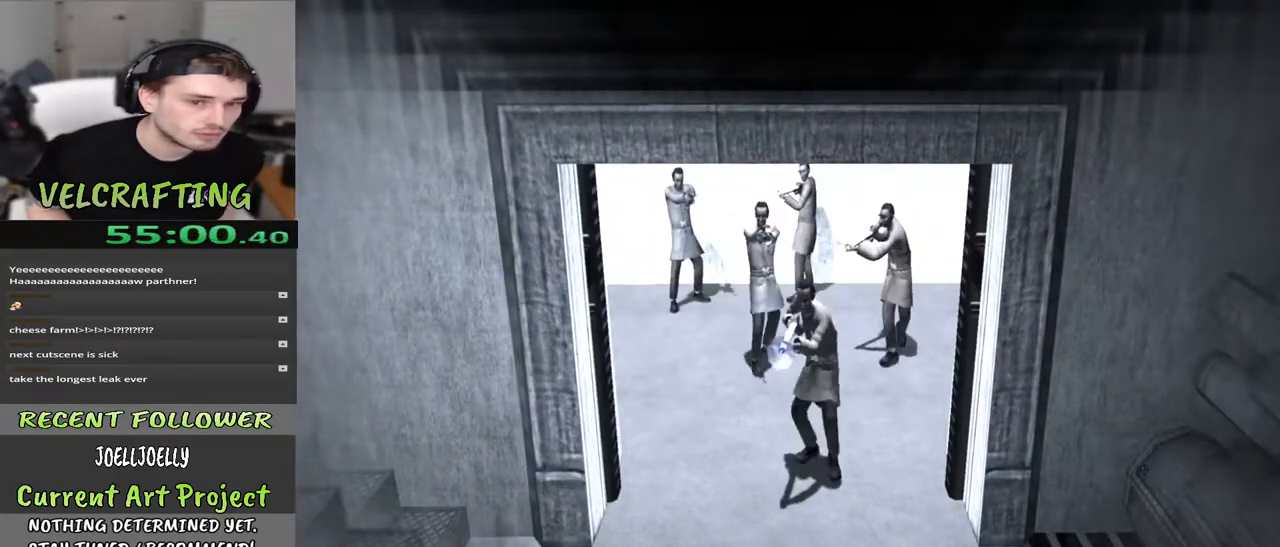
{"buttons": ["B"], "left_stick": "up", "right_stick": "center", "events": [[67, "B", "down"], [167, "B", "up"], [333, "B", "down"]]}
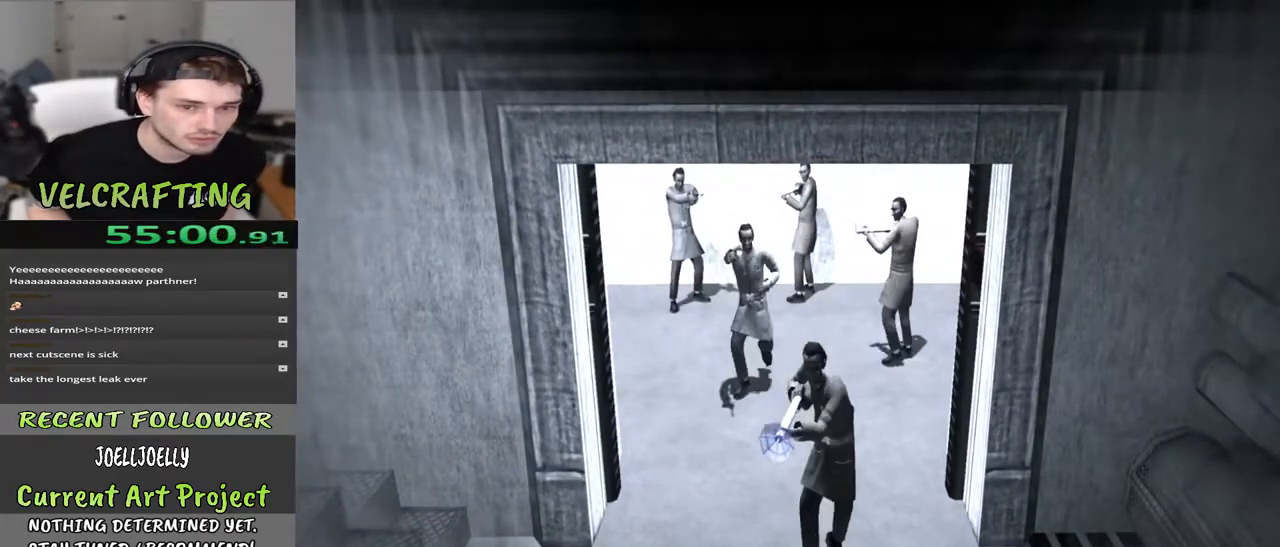
{"buttons": ["B"], "left_stick": "up", "right_stick": "center", "events": [[17, "B", "up"], [67, "B", "down"], [183, "B", "up"], [317, "B", "down"]]}
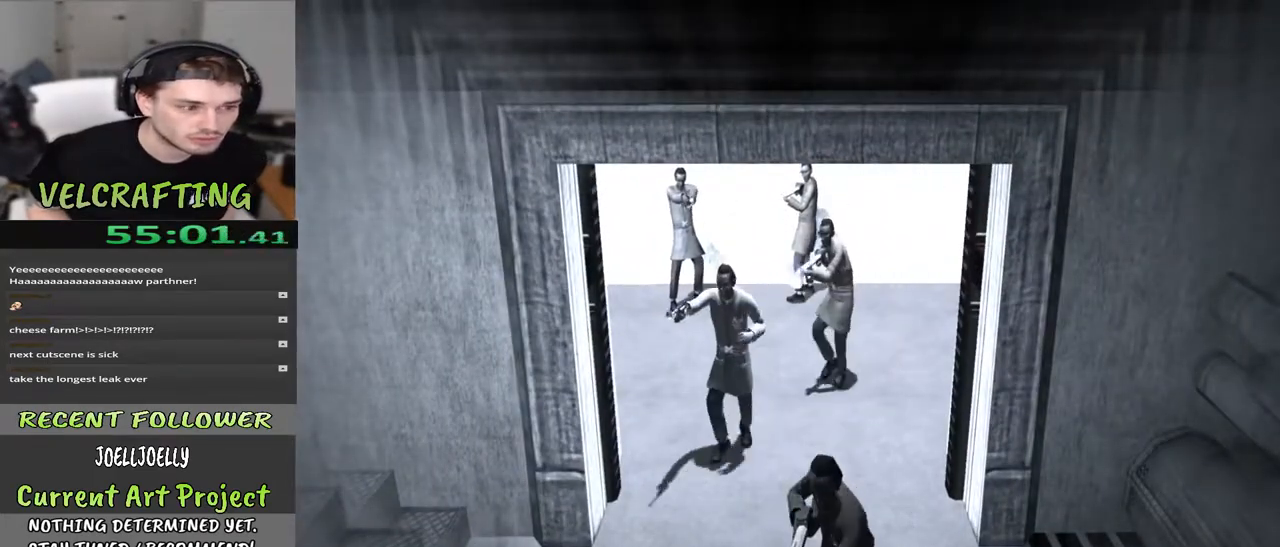
{"buttons": ["B"], "left_stick": "up", "right_stick": "center", "events": [[117, "B", "up"], [200, "B", "down"], [317, "B", "up"], [417, "B", "down"]]}
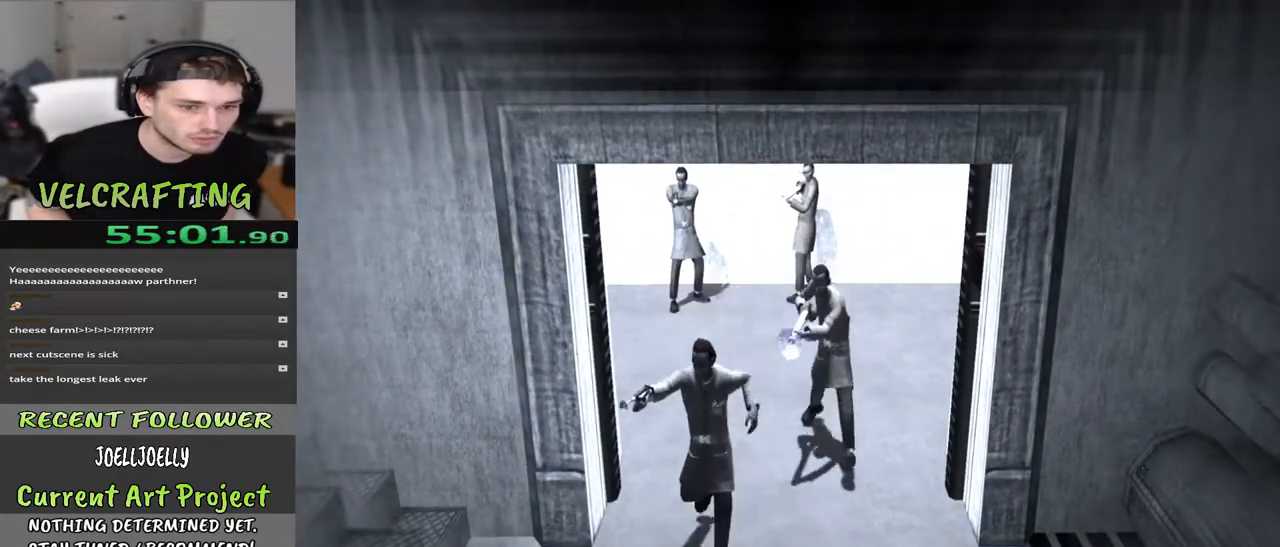
{"buttons": [], "left_stick": "up", "right_stick": "center", "events": [[33, "B", "up"], [133, "B", "down"], [283, "B", "up"], [367, "B", "down"], [500, "B", "up"]]}
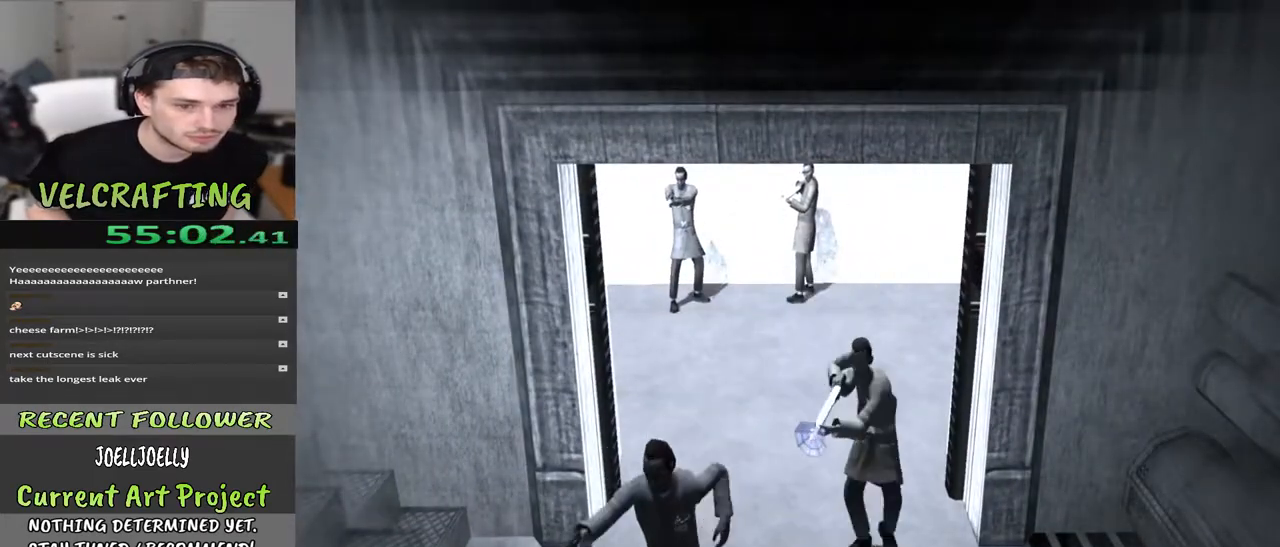
{"buttons": ["B"], "left_stick": "up", "right_stick": "center", "events": [[83, "B", "down"], [200, "B", "up"], [283, "B", "down"], [400, "B", "up"], [500, "B", "down"]]}
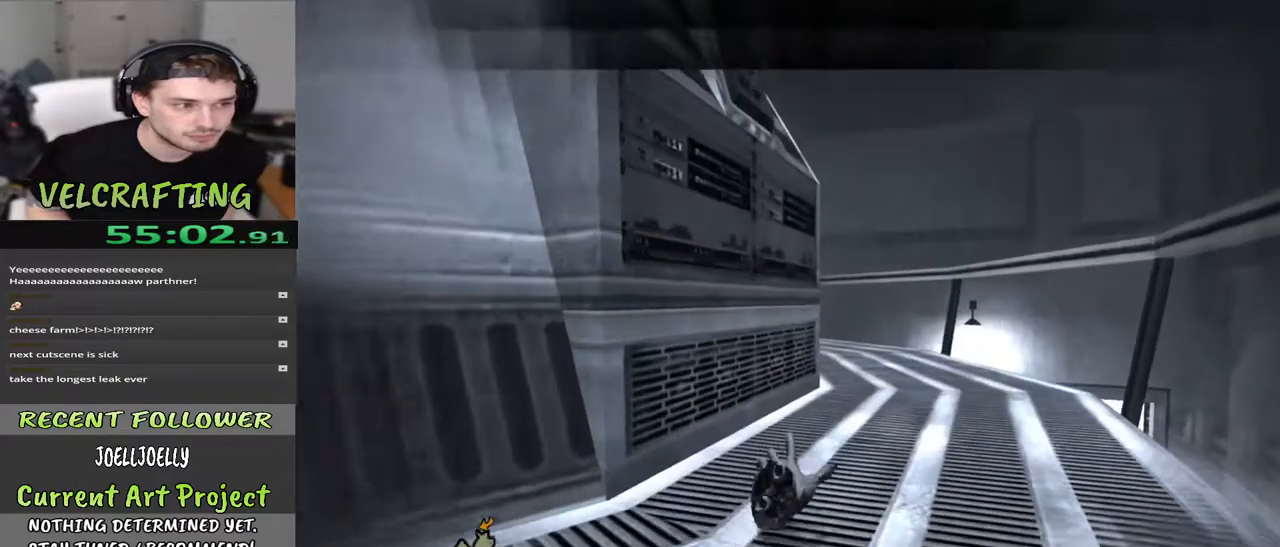
{"buttons": [], "left_stick": "up", "right_stick": "center", "events": [[83, "B", "up"]]}
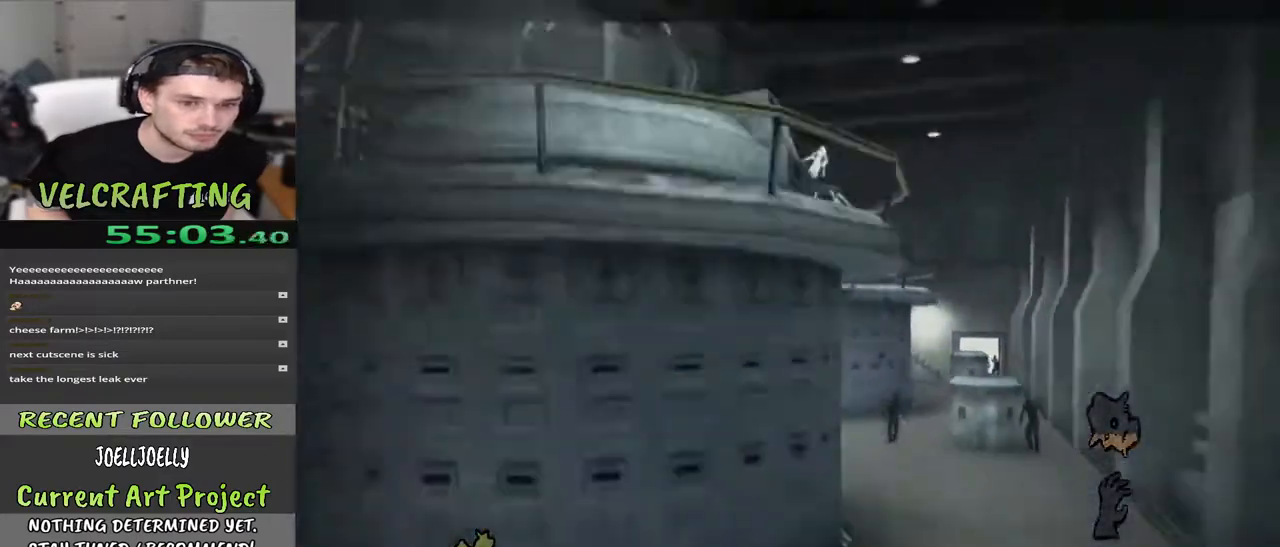
{"buttons": [], "left_stick": "up", "right_stick": "center", "events": [[267, "right_stick", "down-right"], [433, "right_stick", "center"]]}
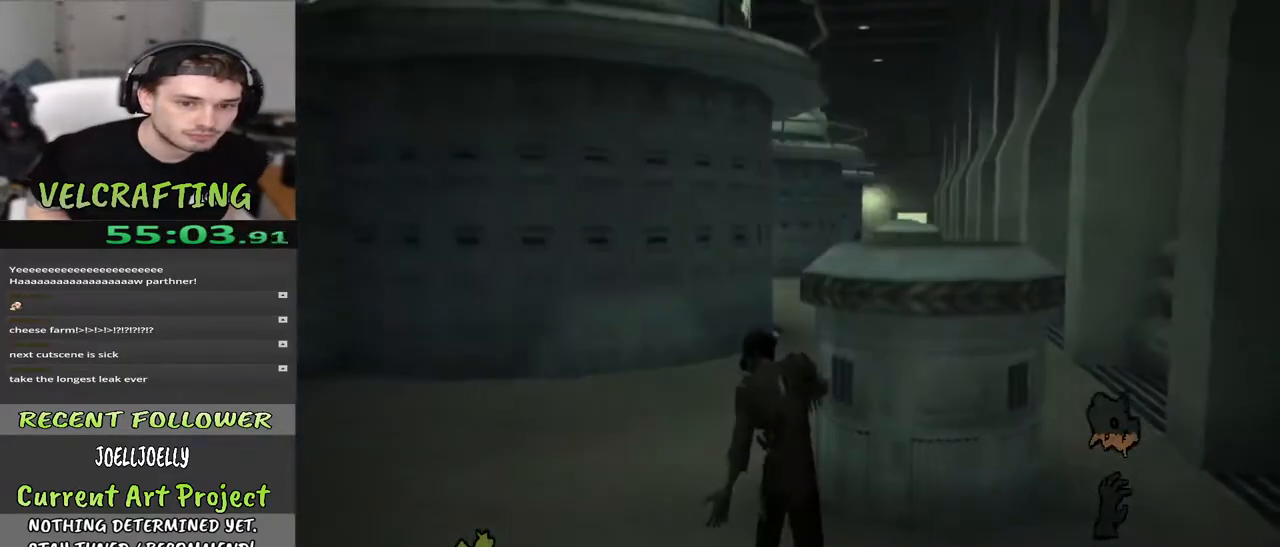
{"buttons": [], "left_stick": "up", "right_stick": "center", "events": []}
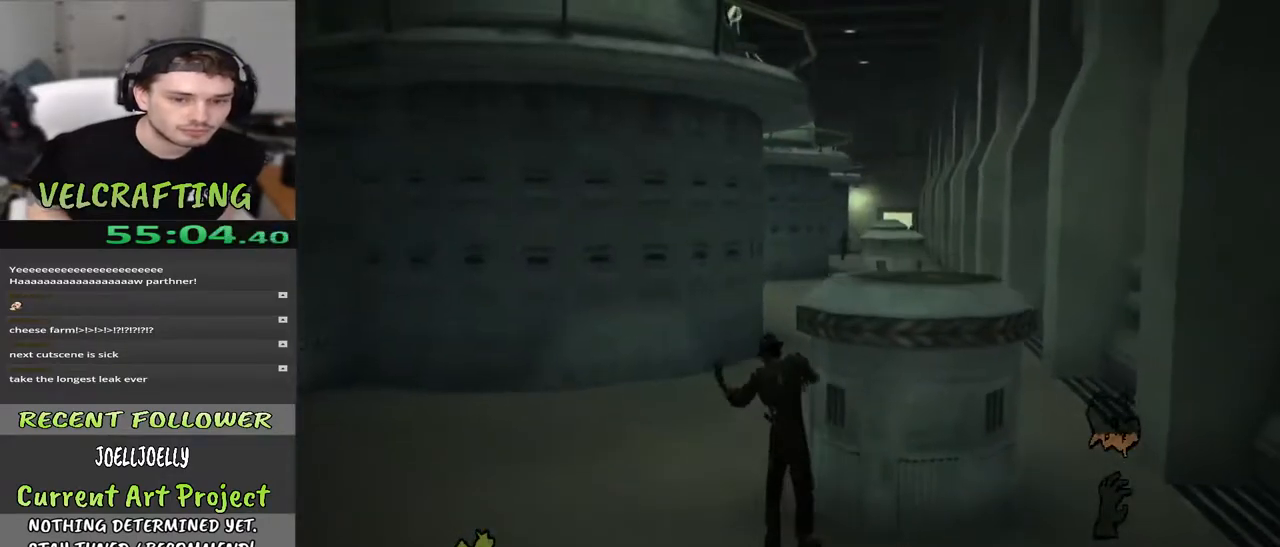
{"buttons": [], "left_stick": "up", "right_stick": "down-right", "events": [[17, "right_stick", "down-right"]]}
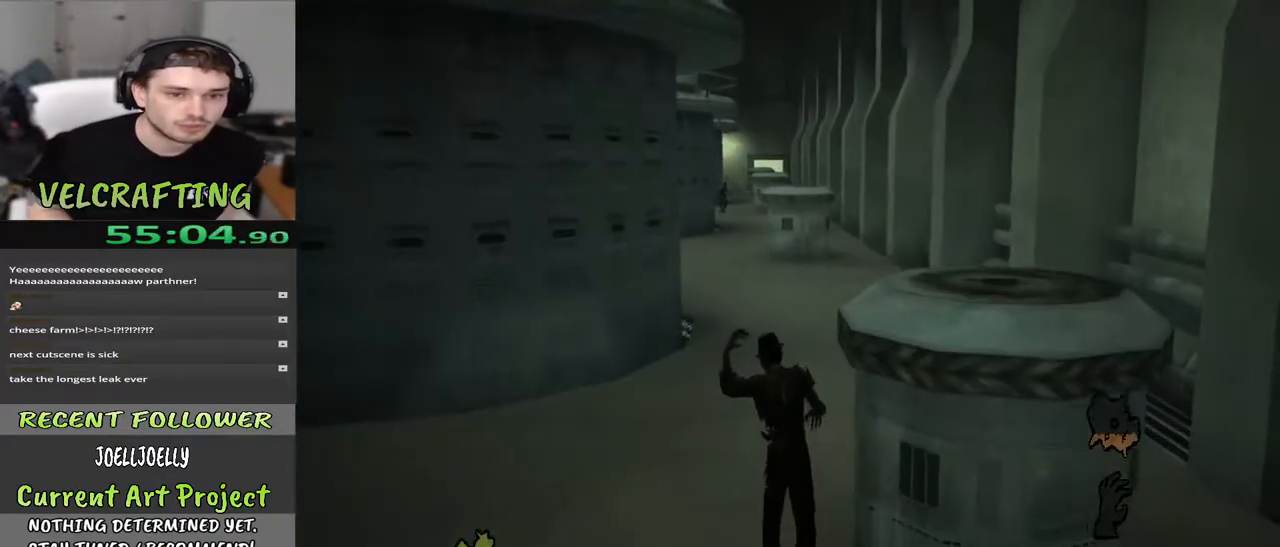
{"buttons": [], "left_stick": "up", "right_stick": "center", "events": [[133, "right_stick", "center"]]}
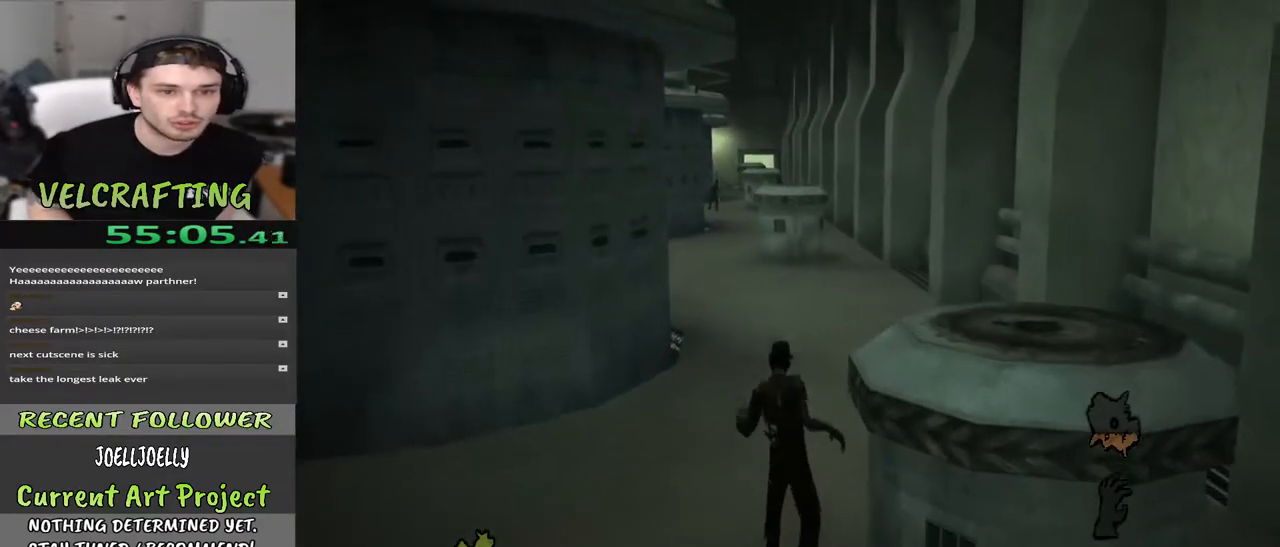
{"buttons": [], "left_stick": "up", "right_stick": "center", "events": []}
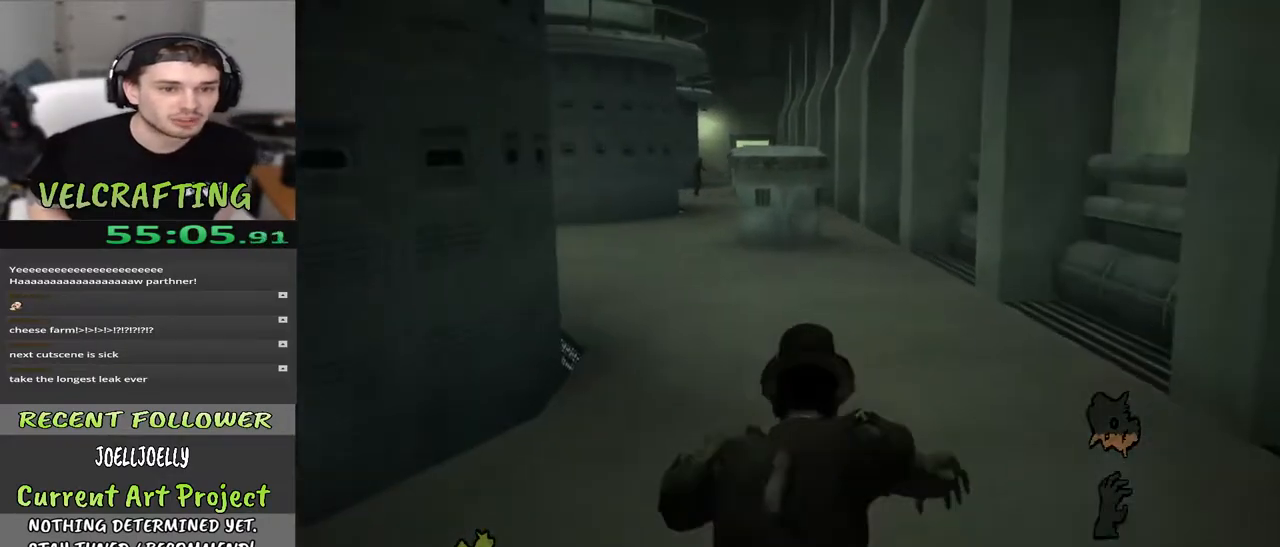
{"buttons": [], "left_stick": "up", "right_stick": "center", "events": []}
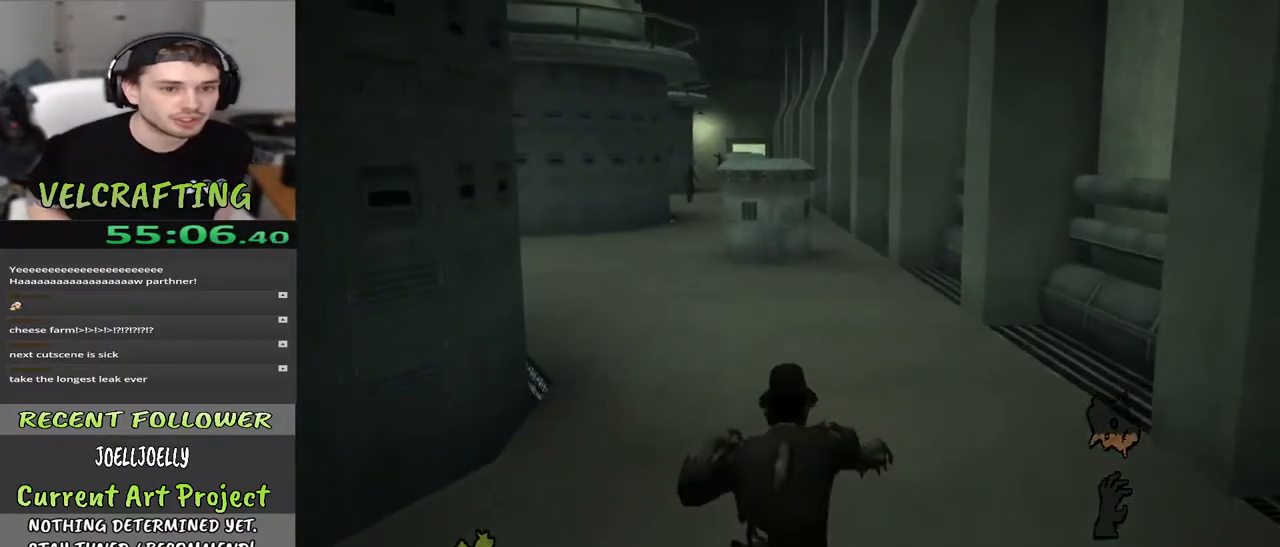
{"buttons": [], "left_stick": "up", "right_stick": "center", "events": []}
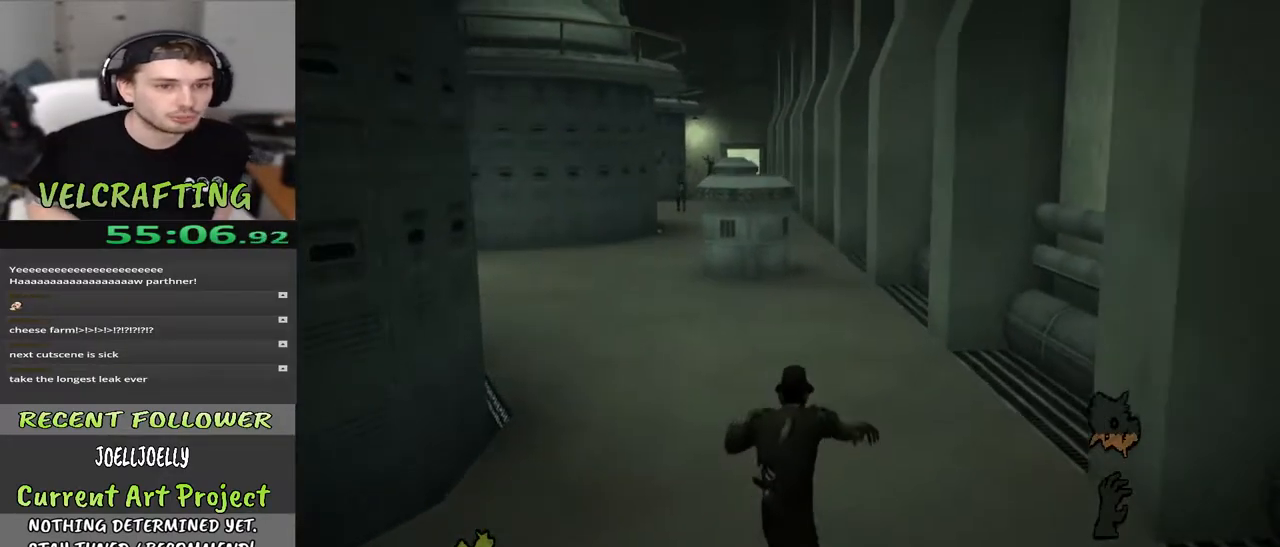
{"buttons": [], "left_stick": "up", "right_stick": "center", "events": []}
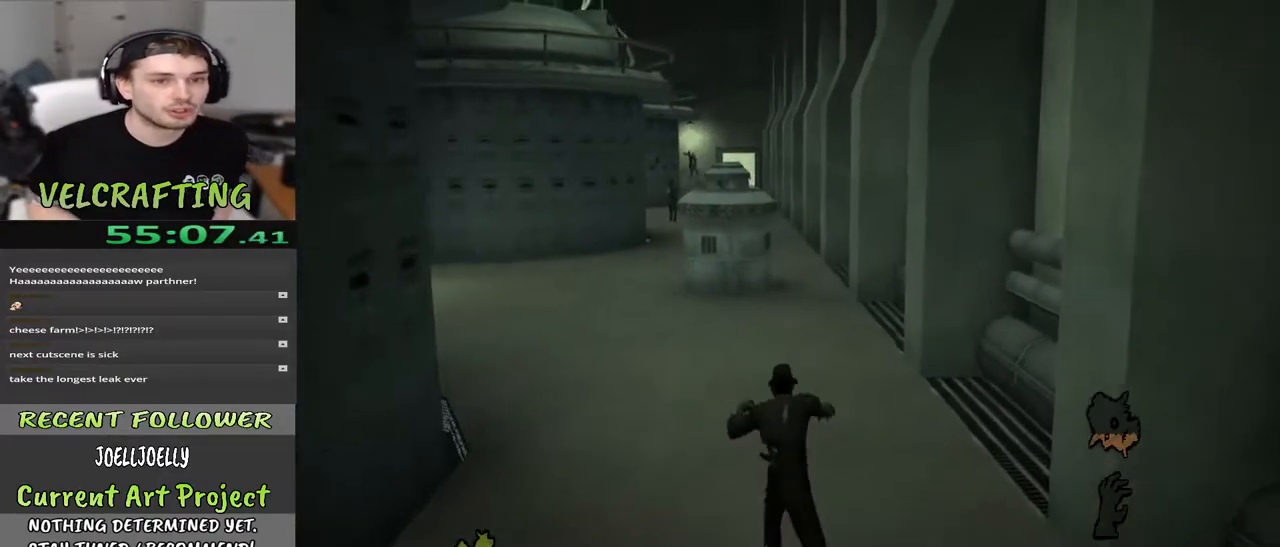
{"buttons": [], "left_stick": "up", "right_stick": "center", "events": []}
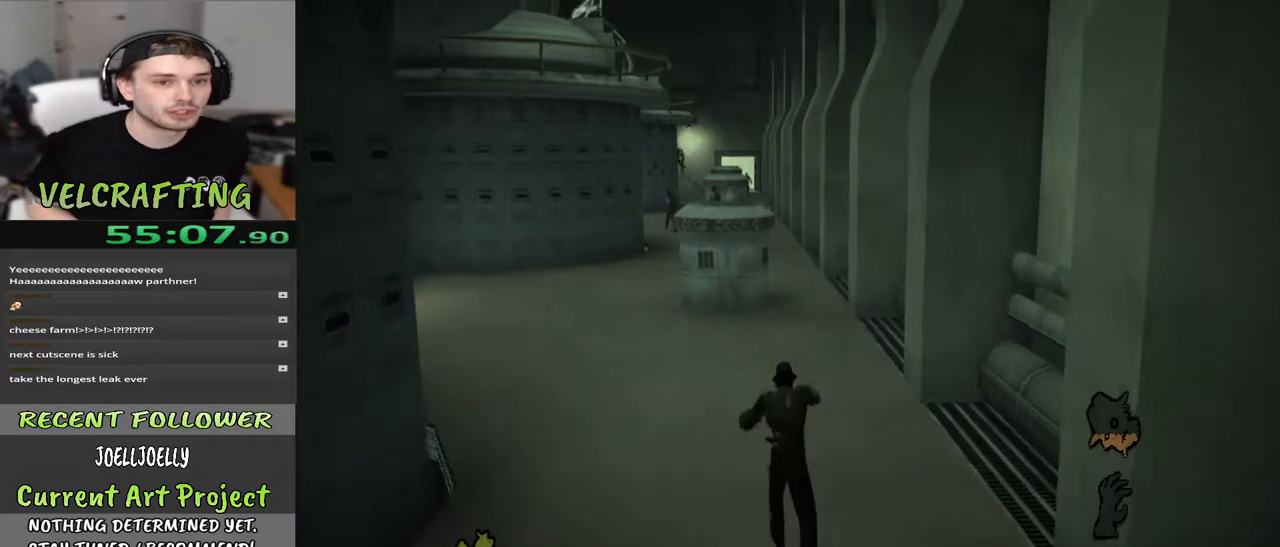
{"buttons": [], "left_stick": "up", "right_stick": "center", "events": []}
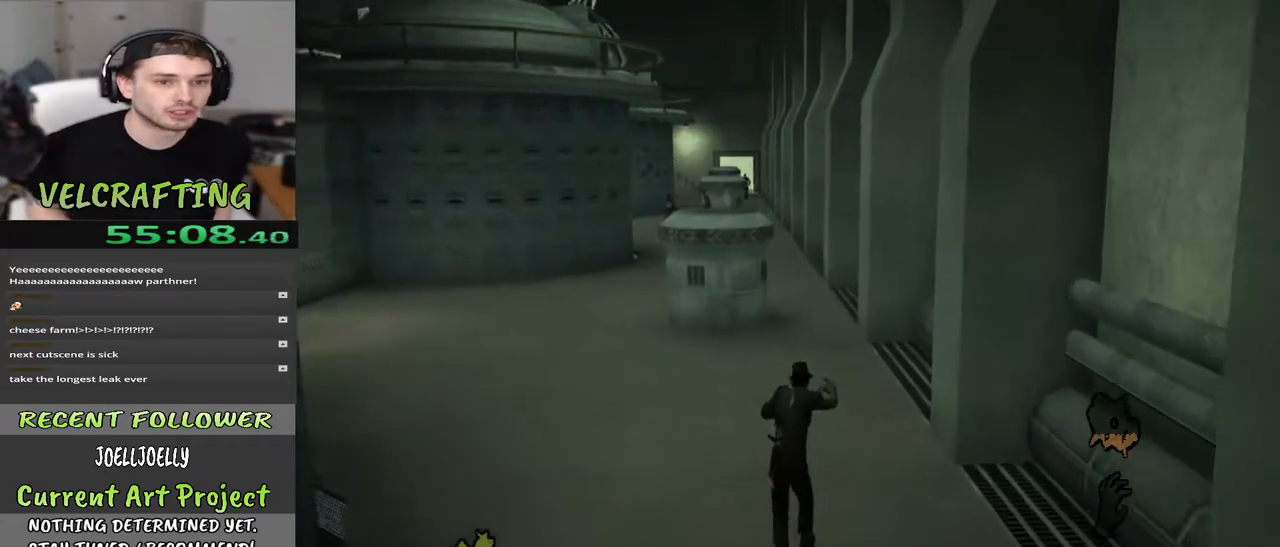
{"buttons": [], "left_stick": "up", "right_stick": "center", "events": []}
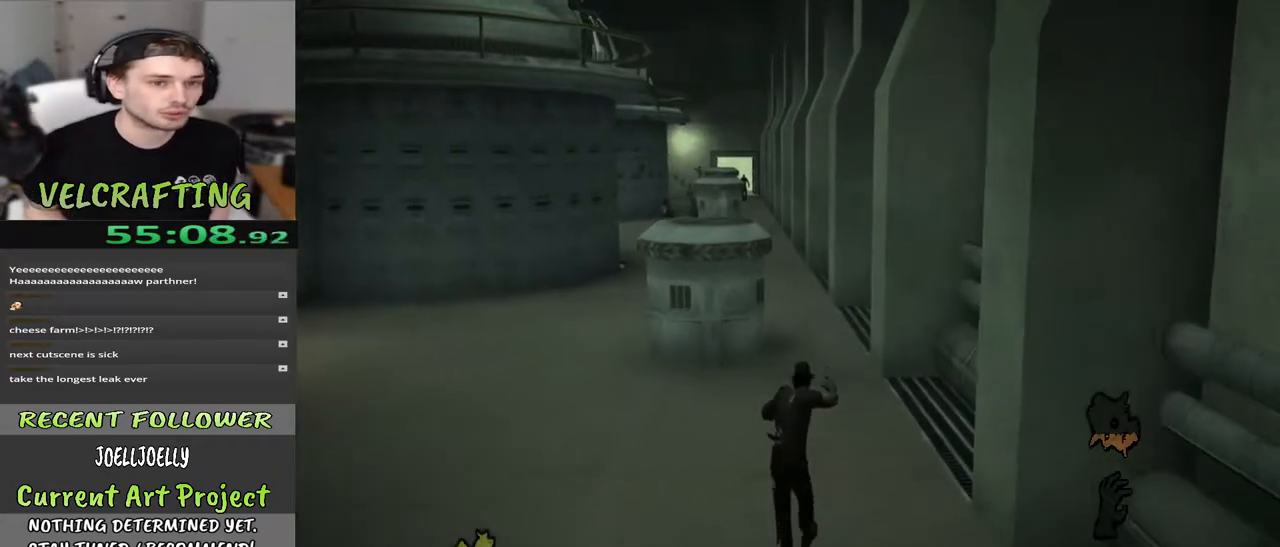
{"buttons": [], "left_stick": "up", "right_stick": "center", "events": []}
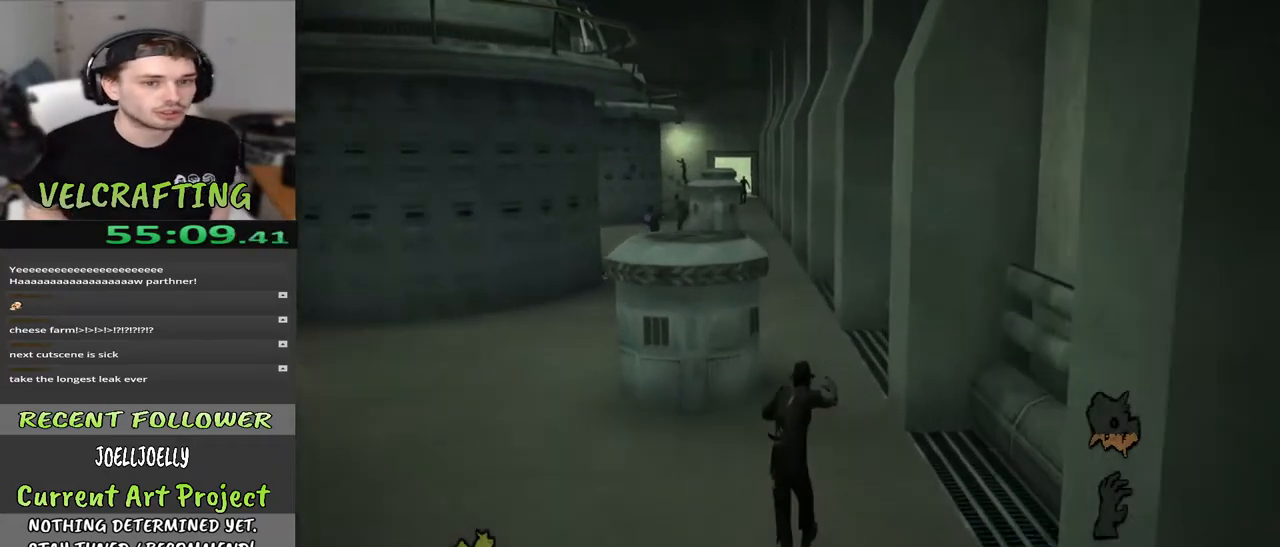
{"buttons": [], "left_stick": "up", "right_stick": "center", "events": []}
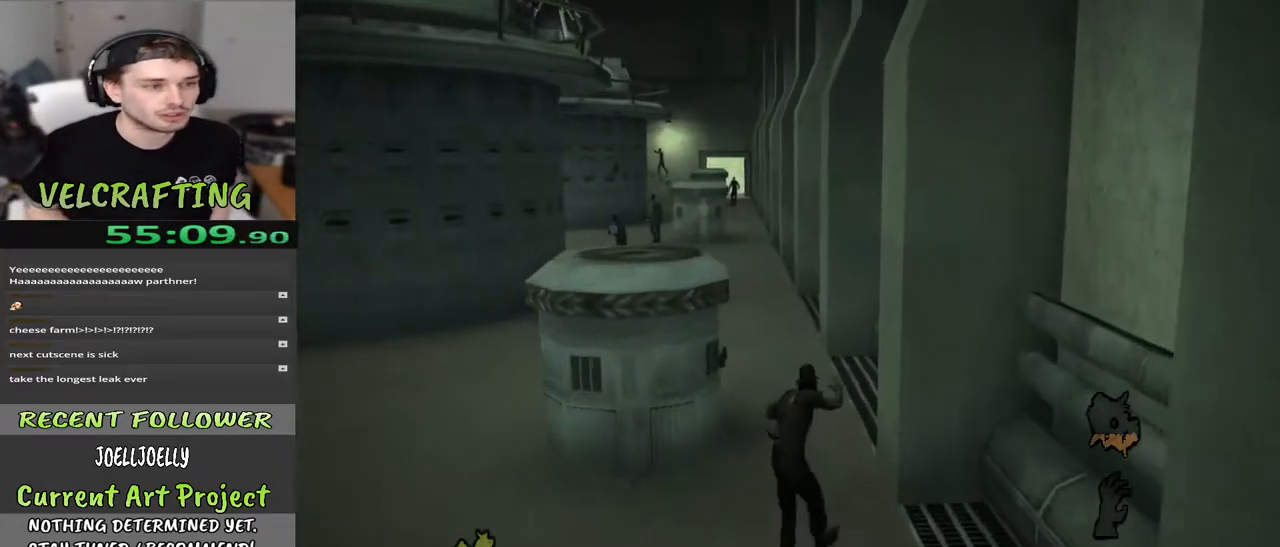
{"buttons": [], "left_stick": "up", "right_stick": "center", "events": []}
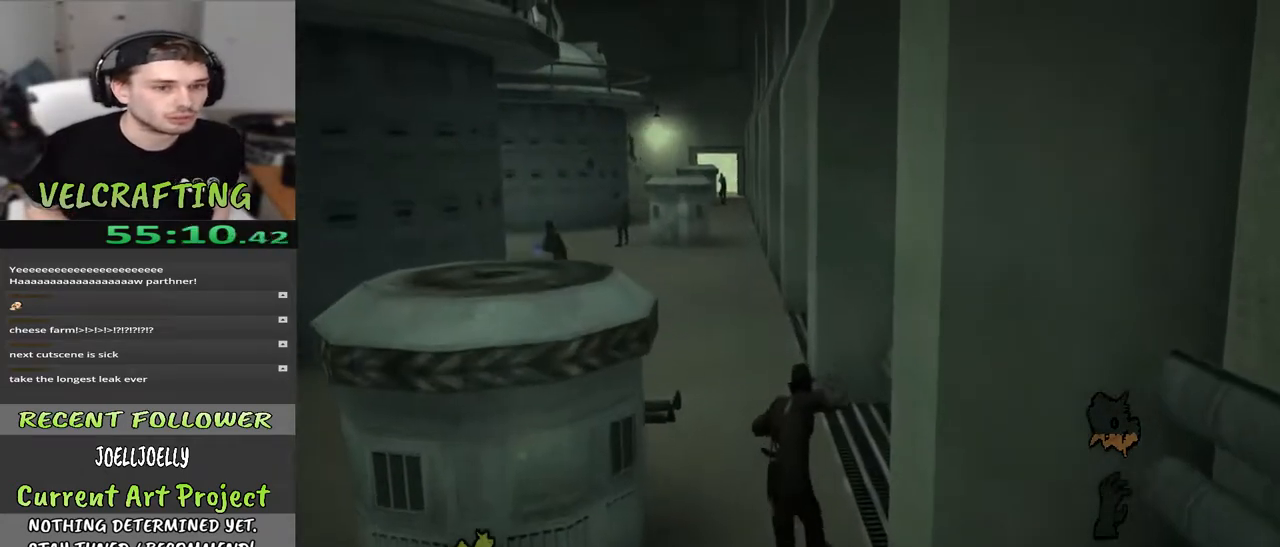
{"buttons": [], "left_stick": "up", "right_stick": "center", "events": []}
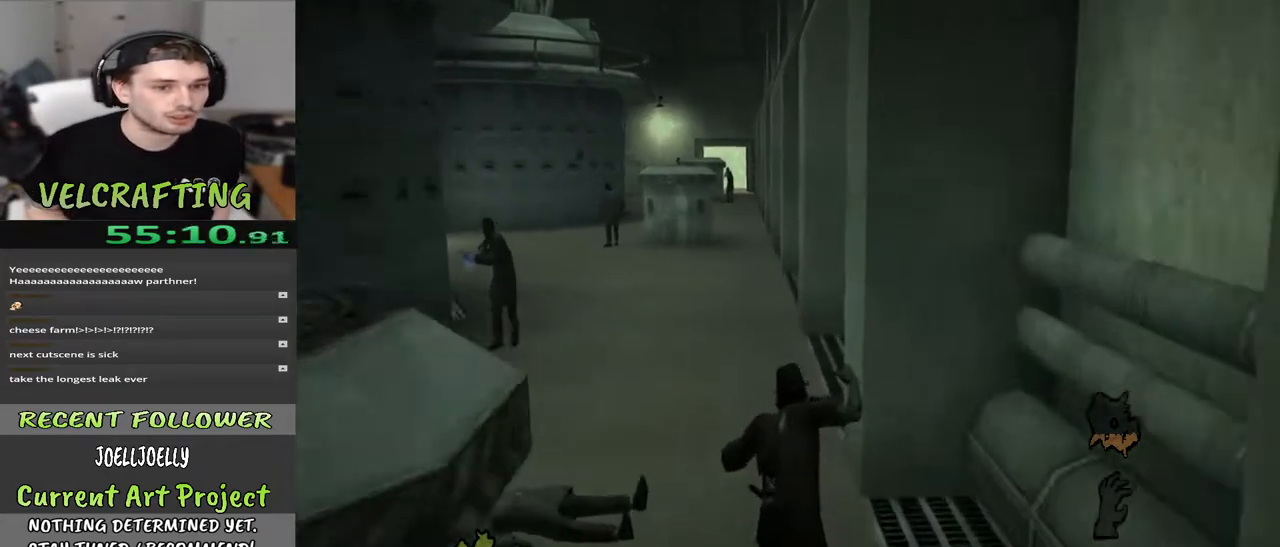
{"buttons": [], "left_stick": "up", "right_stick": "center", "events": []}
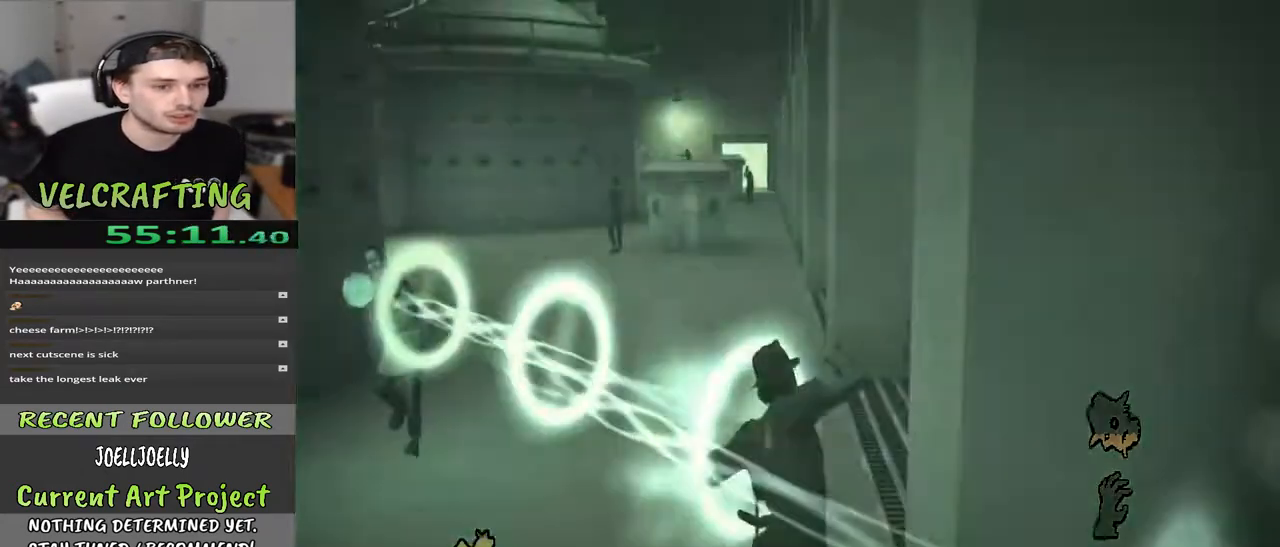
{"buttons": [], "left_stick": "up-left", "right_stick": "center", "events": [[333, "left_stick", "up-left"]]}
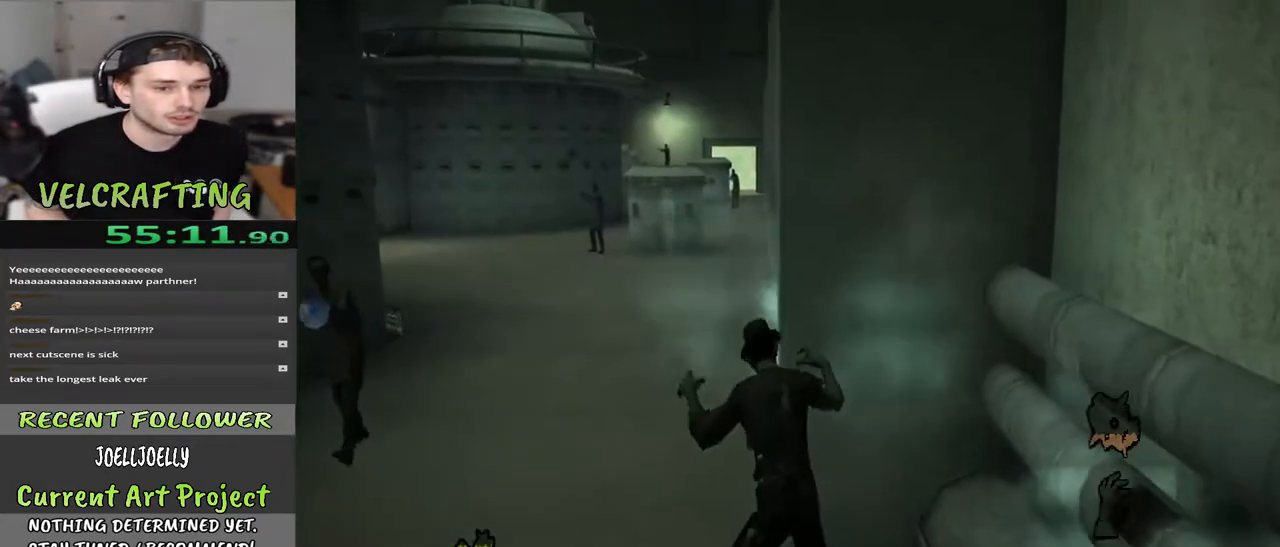
{"buttons": [], "left_stick": "up-left", "right_stick": "center", "events": []}
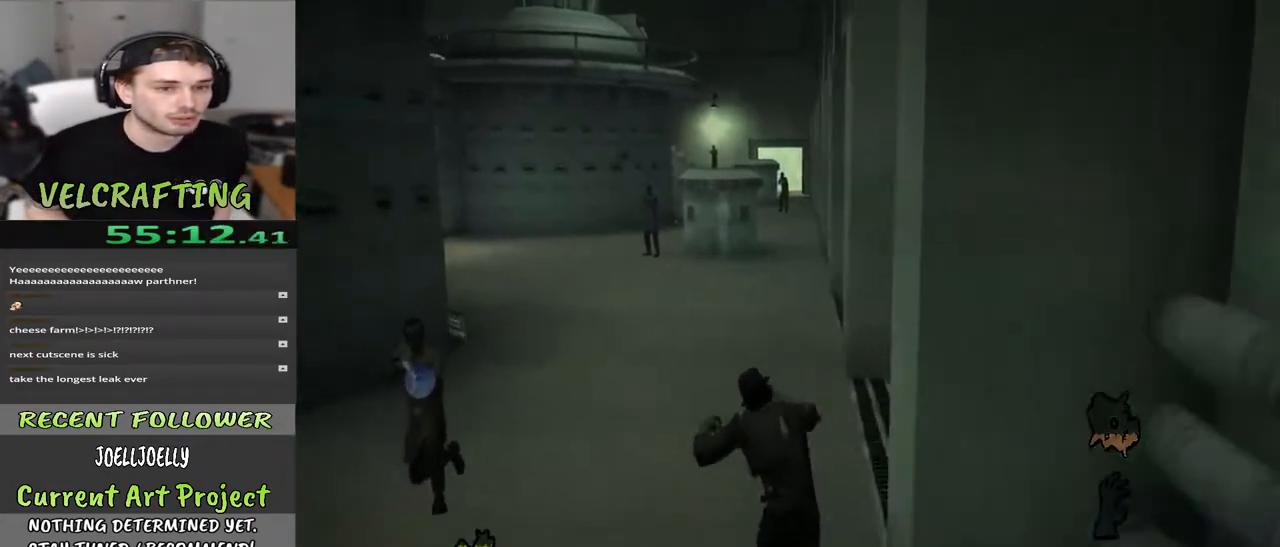
{"buttons": [], "left_stick": "up", "right_stick": "center", "events": [[217, "left_stick", "up"]]}